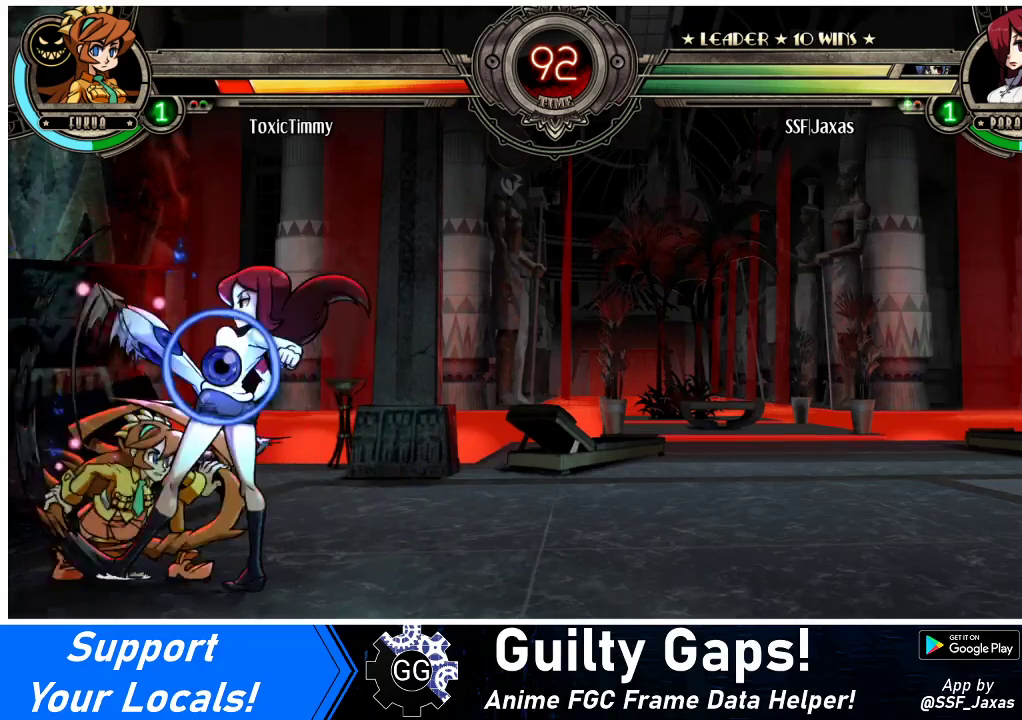
Gameplay with a controller (arcade stick); each line is a JSON object with the inputs held at the frame after it. "events" lists button and stick changes between this image and that frame as [ms after this image, input, new state], when the widget could be followed in between. Not read: L3 R3.
{"buttons": [], "events": [[167, "DPAD_LEFT", "down"], [167, "DPAD_RIGHT", "up"], [233, "CROSS", "down"], [333, "CROSS", "up"], [433, "DPAD_LEFT", "up"]]}
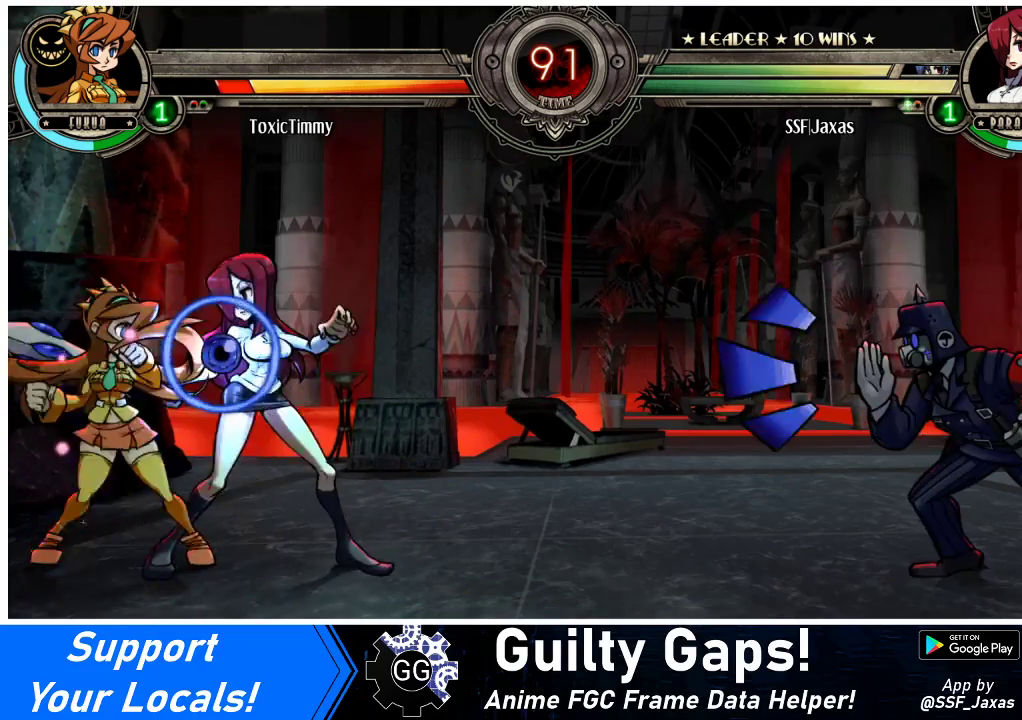
{"buttons": ["DPAD_DOWN", "DPAD_RIGHT"], "events": [[133, "CROSS", "down"], [233, "CROSS", "up"], [300, "CIRCLE", "down"], [433, "CIRCLE", "up"], [467, "DPAD_RIGHT", "down"], [500, "DPAD_DOWN", "down"]]}
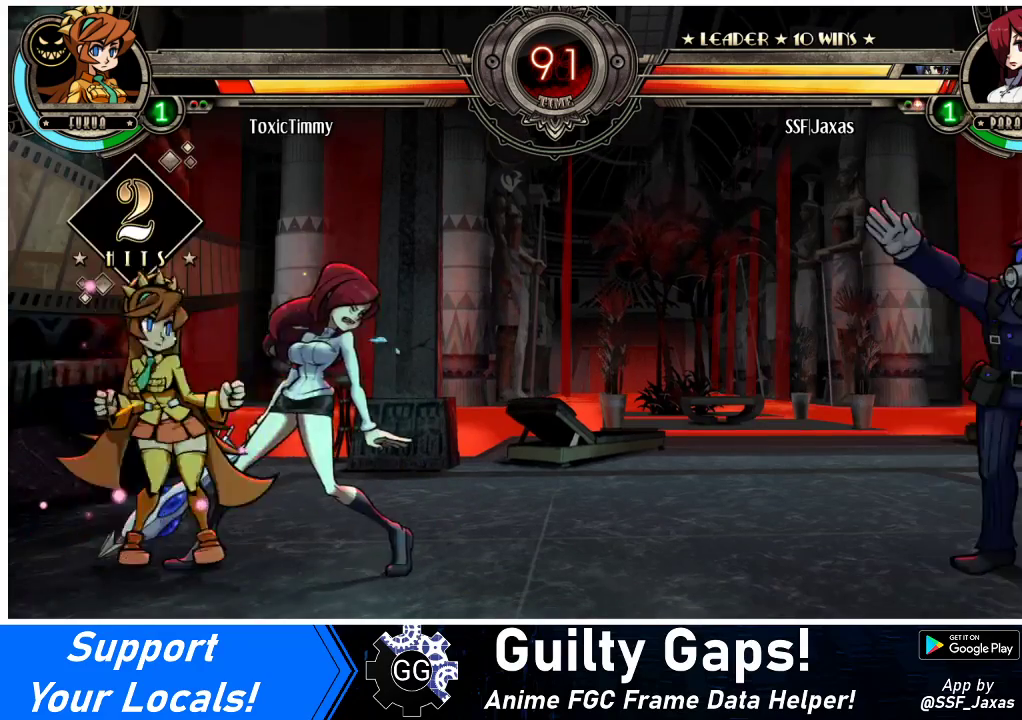
{"buttons": ["DPAD_RIGHT"], "events": [[500, "DPAD_DOWN", "up"]]}
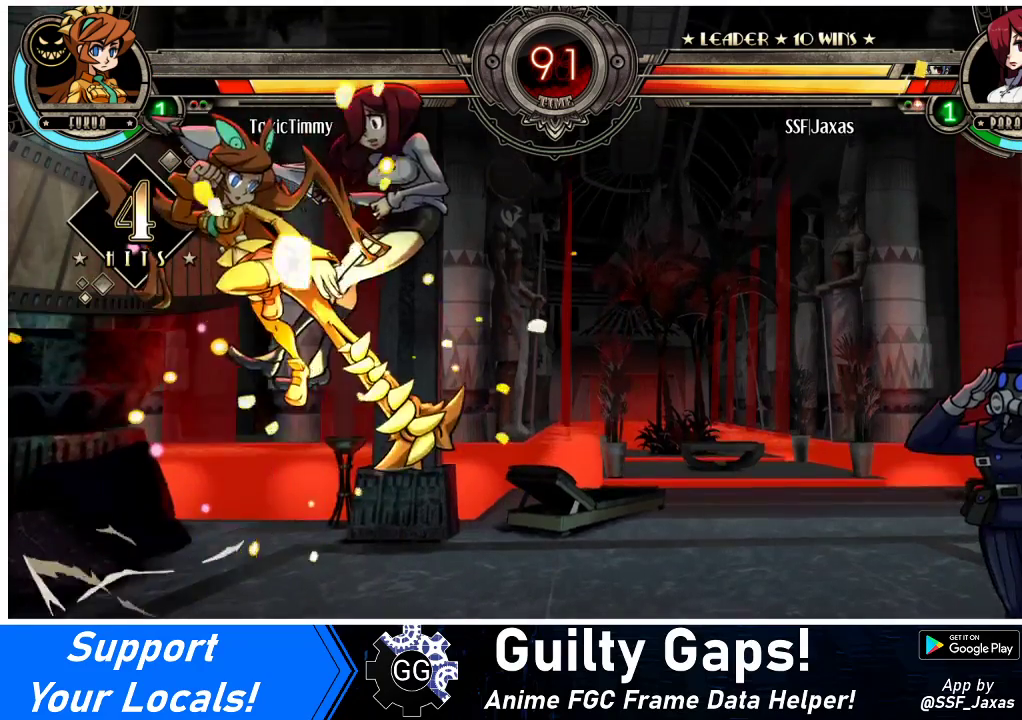
{"buttons": ["DPAD_DOWN", "DPAD_RIGHT"], "events": [[367, "DPAD_DOWN", "down"]]}
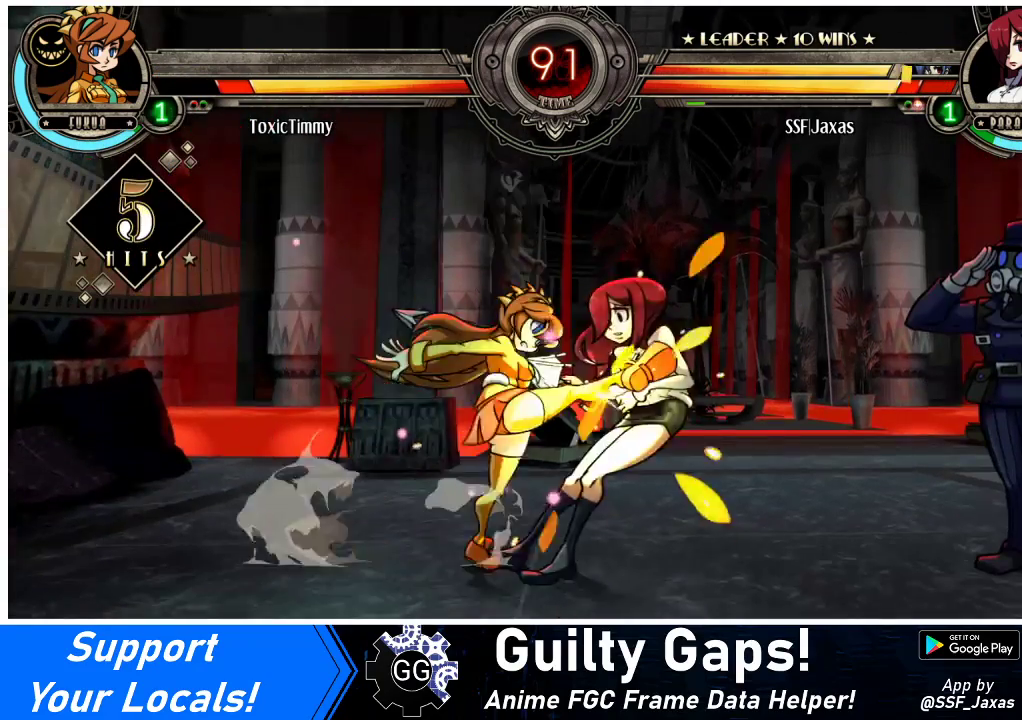
{"buttons": ["DPAD_DOWN", "DPAD_RIGHT"], "events": []}
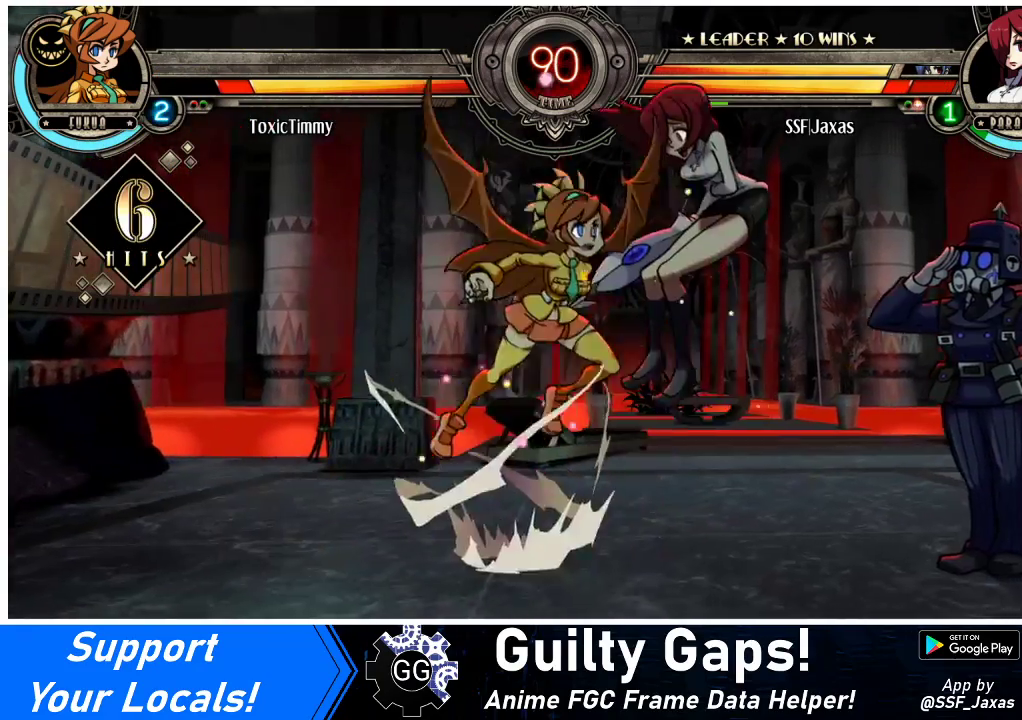
{"buttons": ["DPAD_RIGHT"], "events": [[200, "DPAD_DOWN", "up"]]}
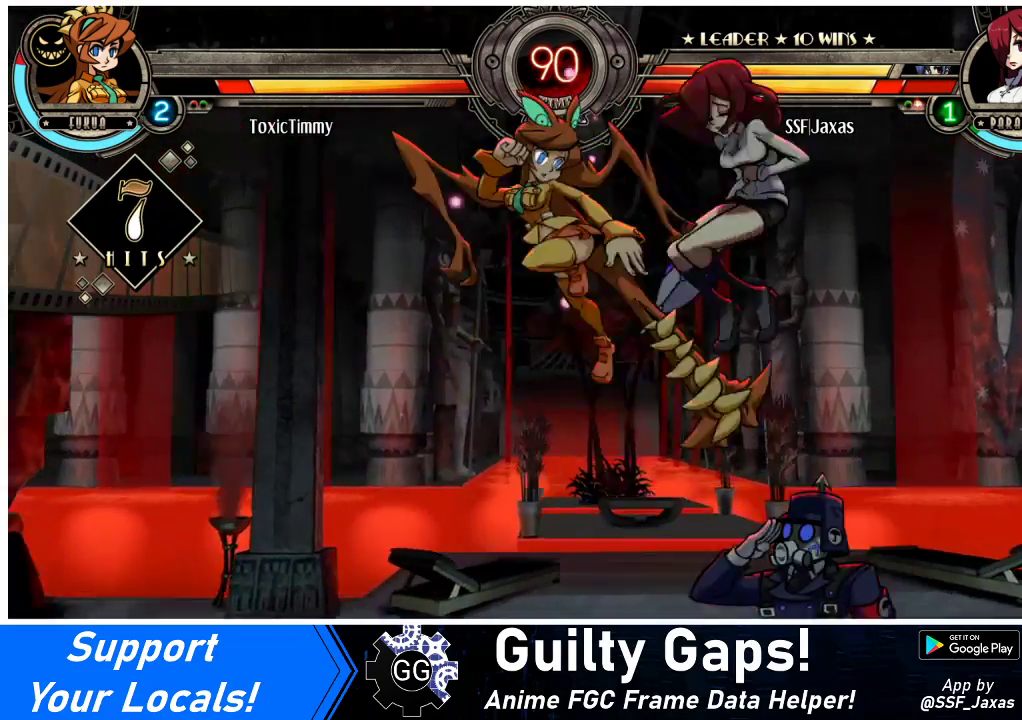
{"buttons": ["DPAD_DOWN", "DPAD_RIGHT"], "events": [[433, "DPAD_DOWN", "down"]]}
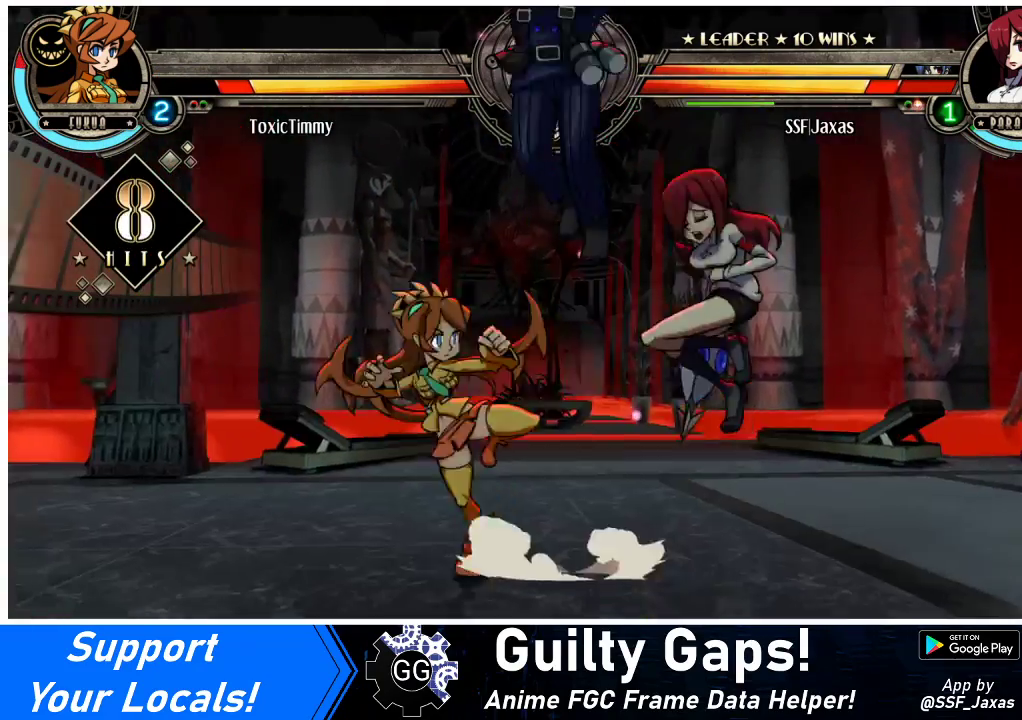
{"buttons": ["DPAD_DOWN", "DPAD_RIGHT"], "events": []}
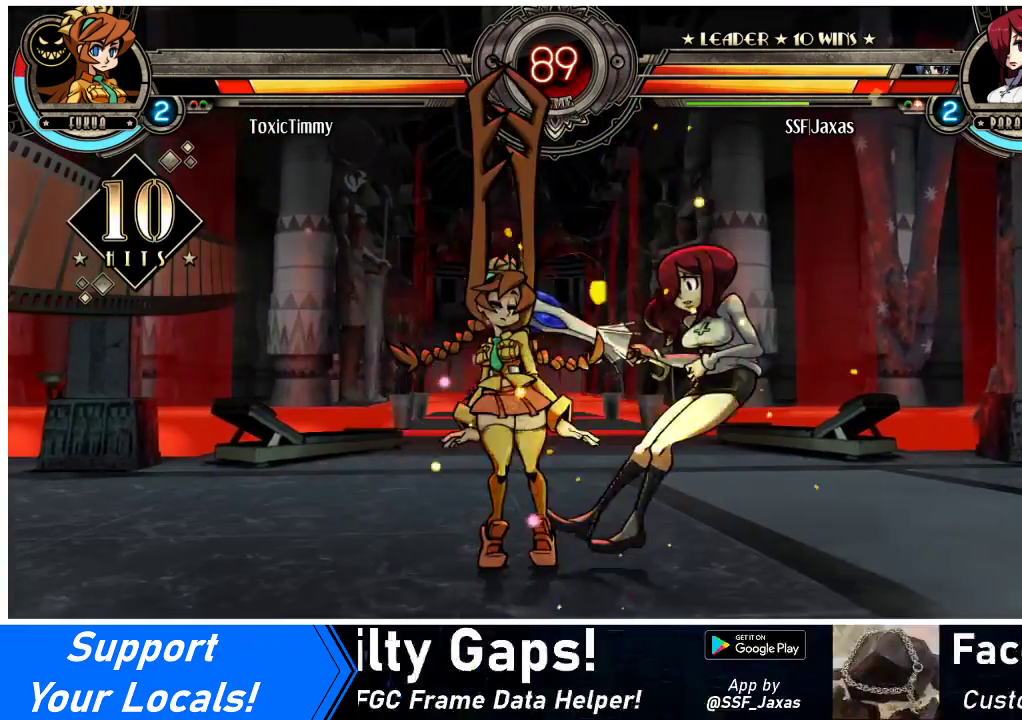
{"buttons": ["DPAD_RIGHT"], "events": [[200, "DPAD_DOWN", "up"]]}
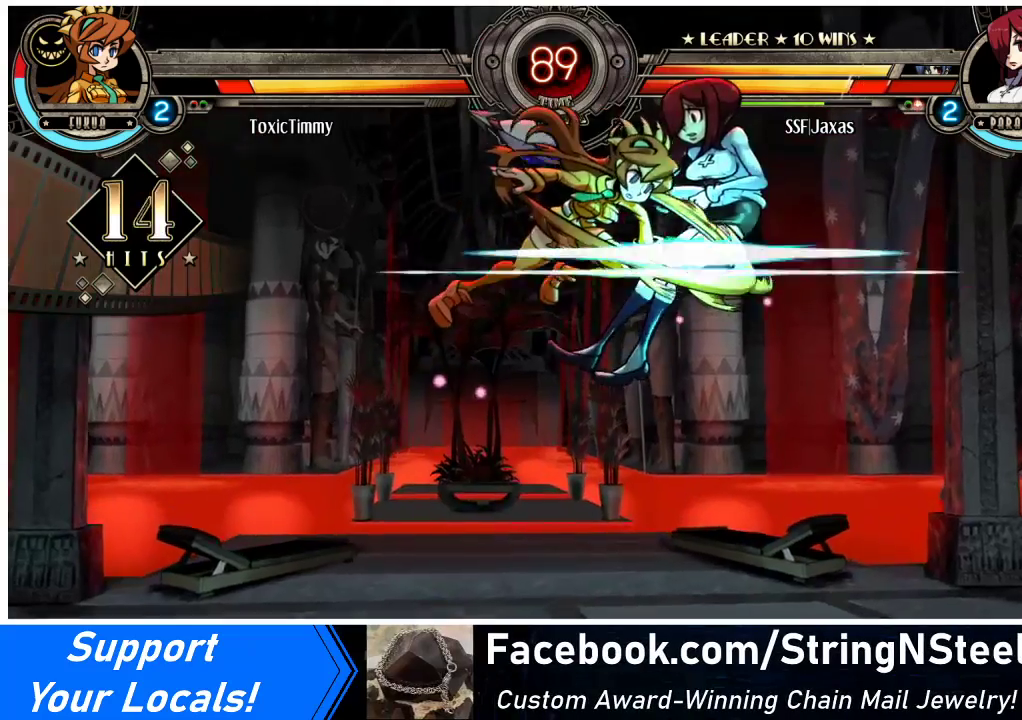
{"buttons": ["DPAD_RIGHT"], "events": []}
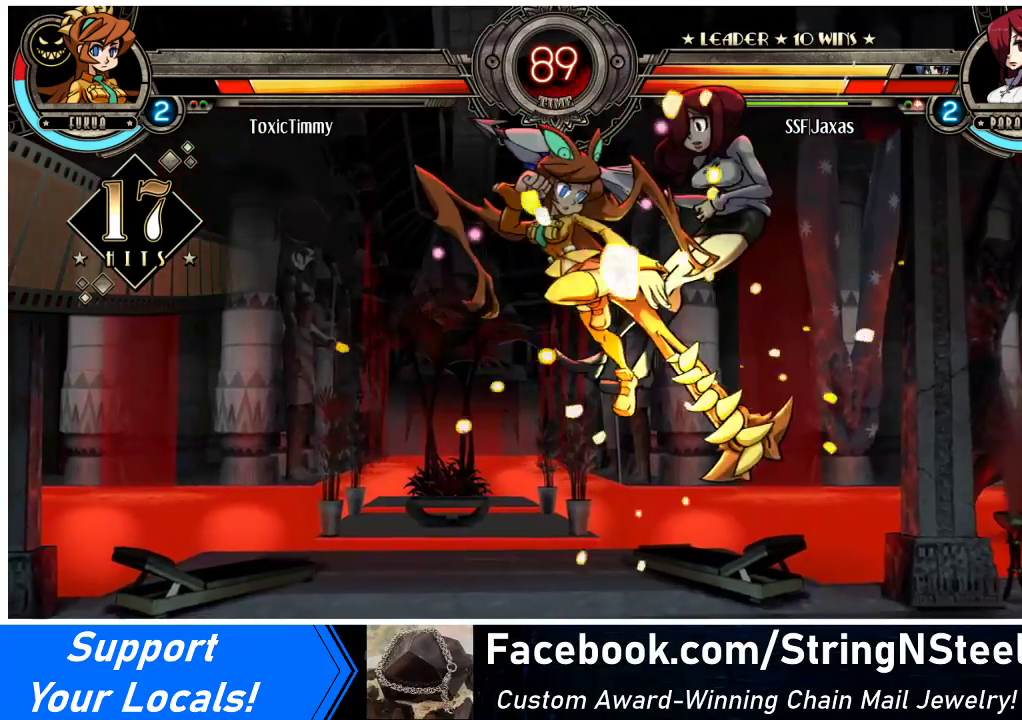
{"buttons": ["DPAD_DOWN", "DPAD_RIGHT"], "events": [[333, "DPAD_DOWN", "down"]]}
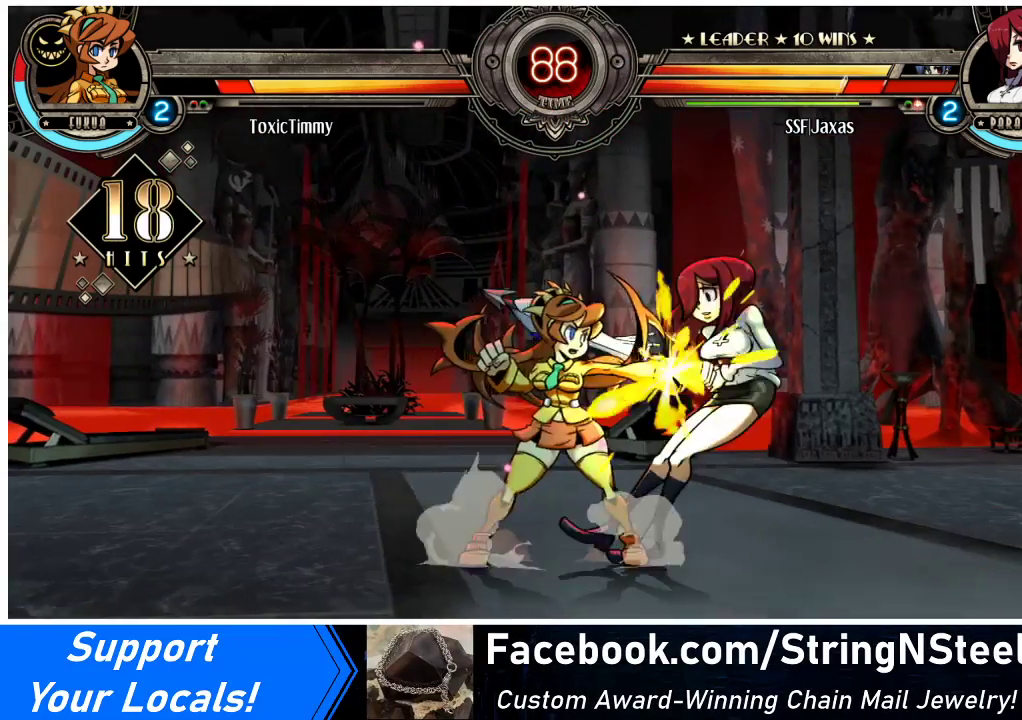
{"buttons": ["DPAD_DOWN", "DPAD_RIGHT"], "events": []}
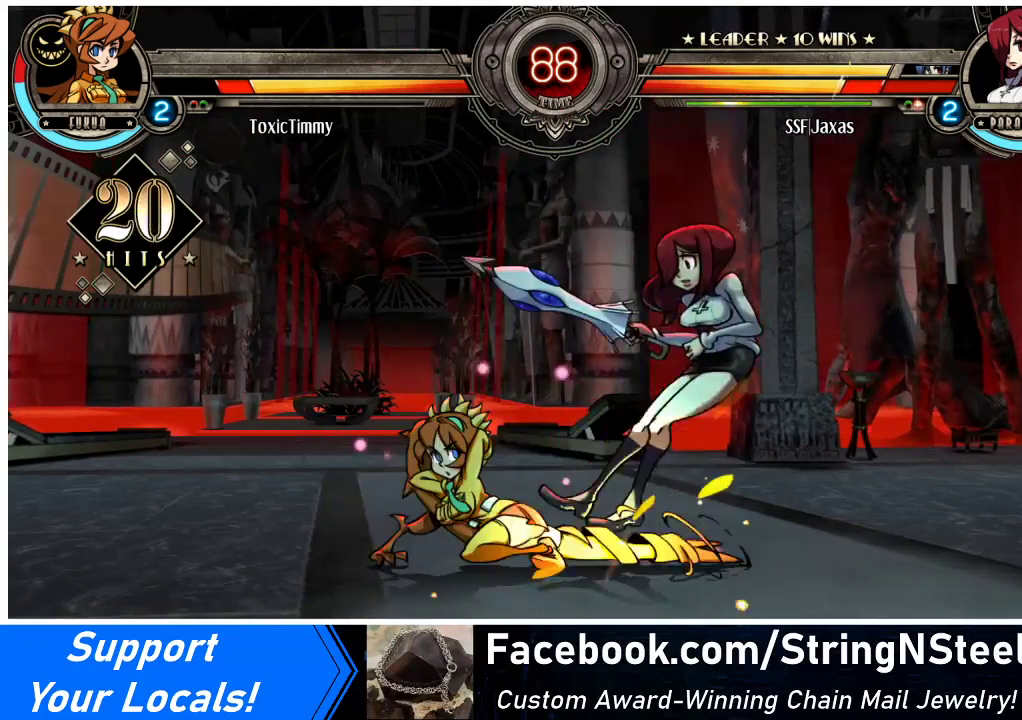
{"buttons": ["DPAD_DOWN", "DPAD_RIGHT"], "events": []}
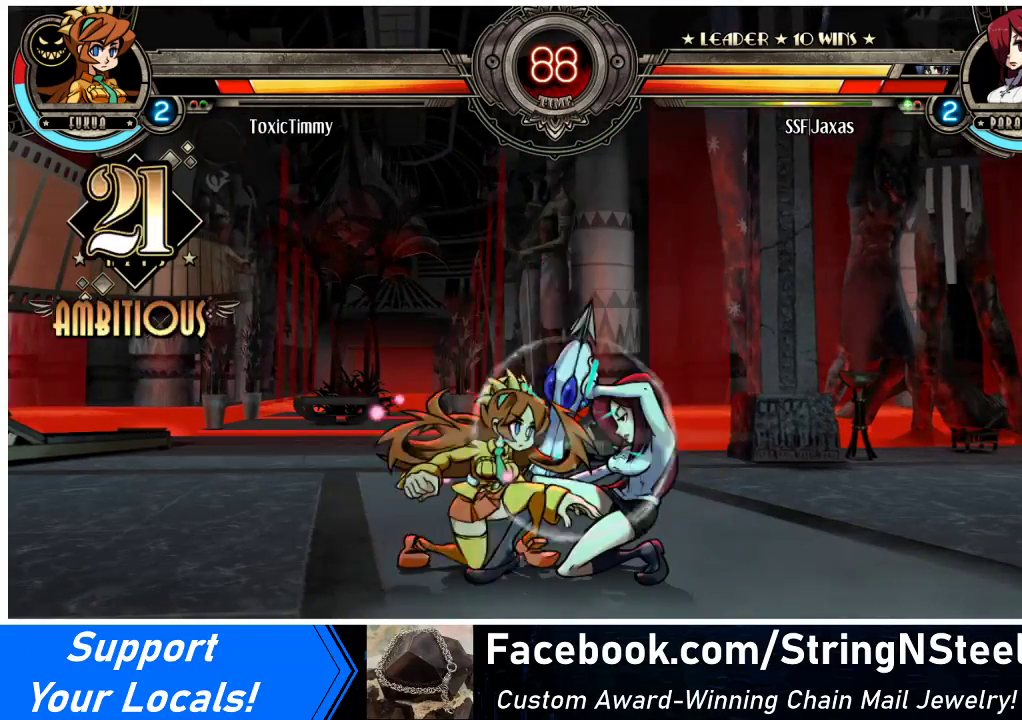
{"buttons": ["DPAD_DOWN", "DPAD_RIGHT"], "events": []}
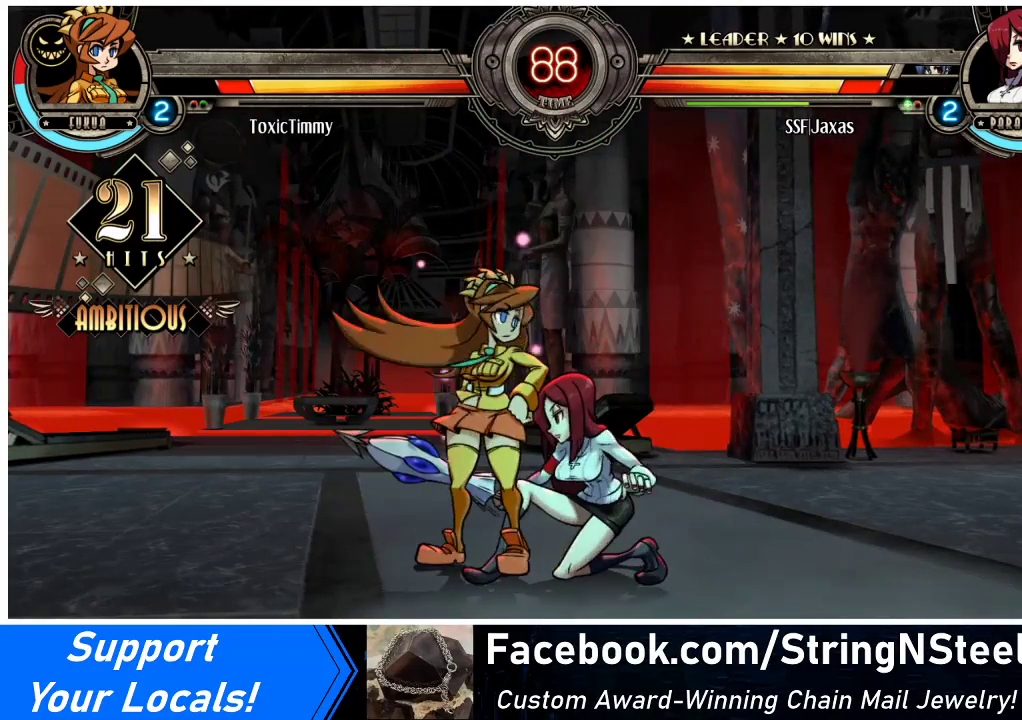
{"buttons": ["DPAD_DOWN", "DPAD_RIGHT"], "events": [[100, "CROSS", "down"], [200, "CROSS", "up"], [267, "CIRCLE", "down"], [267, "DPAD_DOWN", "up"], [400, "CIRCLE", "up"], [467, "DPAD_DOWN", "down"]]}
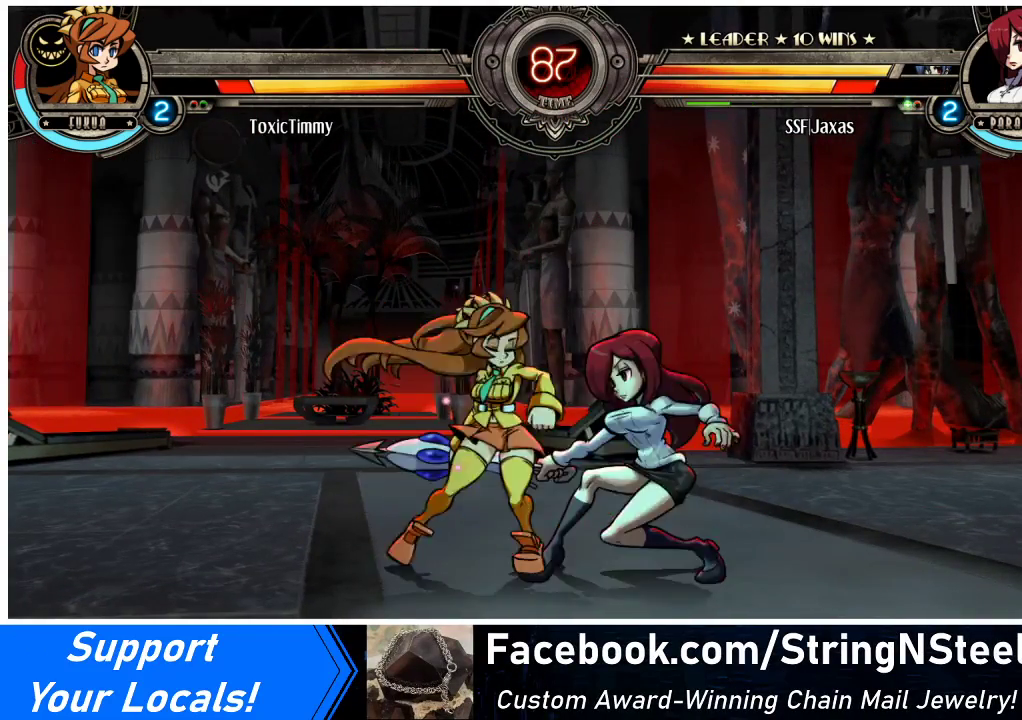
{"buttons": ["DPAD_DOWN", "DPAD_RIGHT"], "events": [[400, "CROSS", "down"], [500, "CROSS", "up"]]}
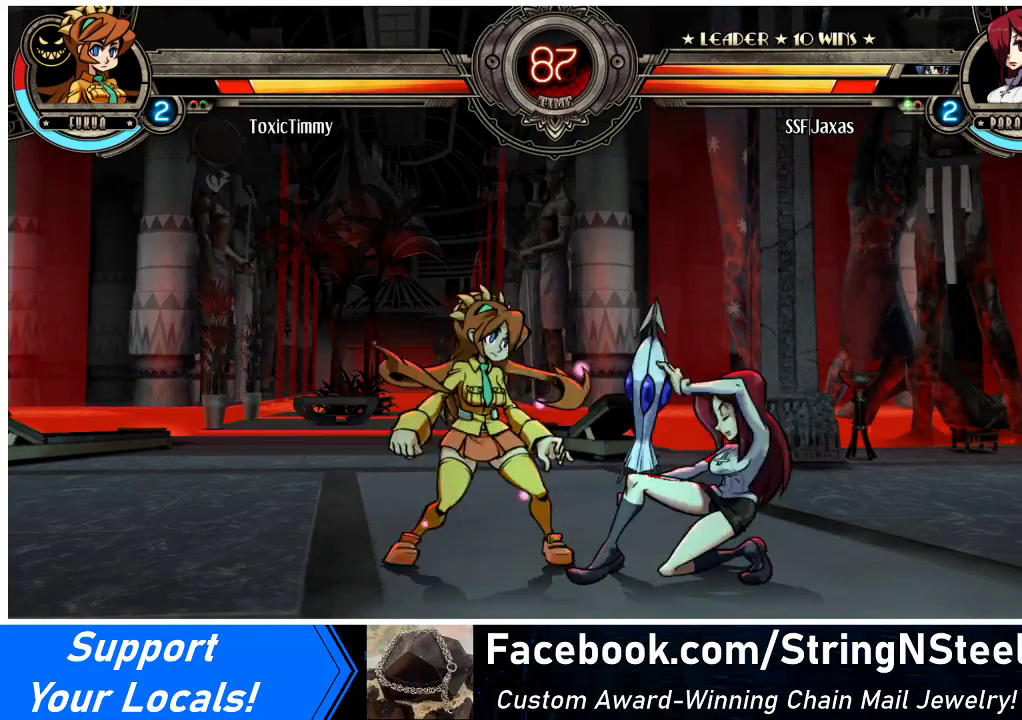
{"buttons": ["DPAD_RIGHT"], "events": [[133, "CROSS", "down"], [233, "CROSS", "up"], [300, "CIRCLE", "down"], [300, "DPAD_DOWN", "up"], [467, "CIRCLE", "up"]]}
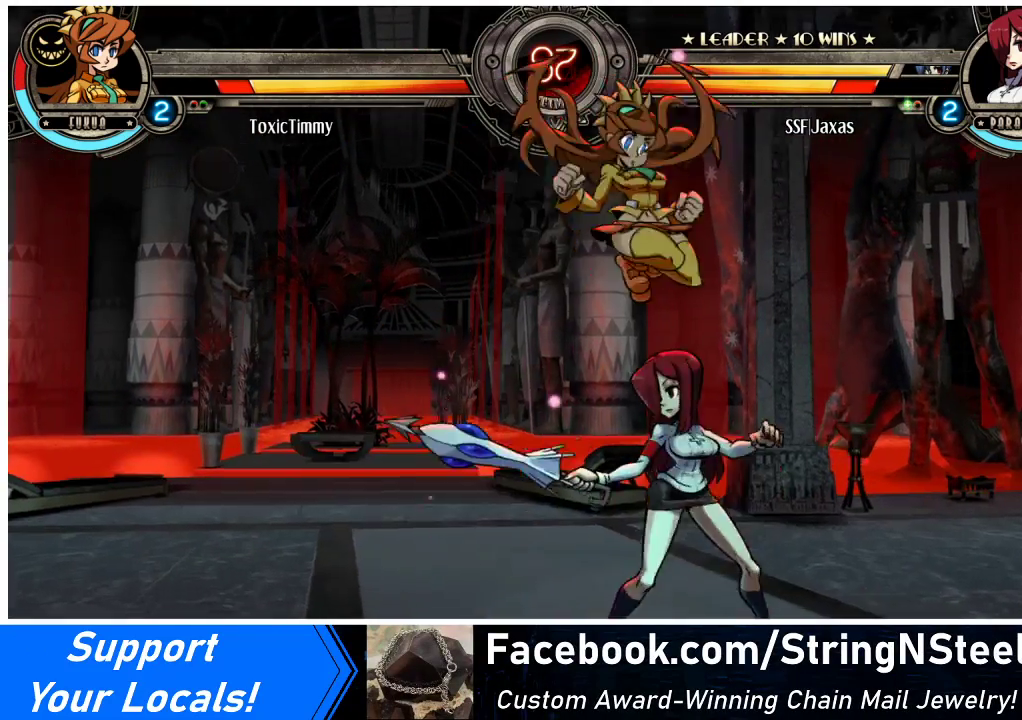
{"buttons": ["CIRCLE"], "events": [[233, "CROSS", "down"], [267, "DPAD_DOWN", "down"], [300, "DPAD_RIGHT", "up"], [333, "CROSS", "up"], [433, "CIRCLE", "down"], [467, "DPAD_DOWN", "up"]]}
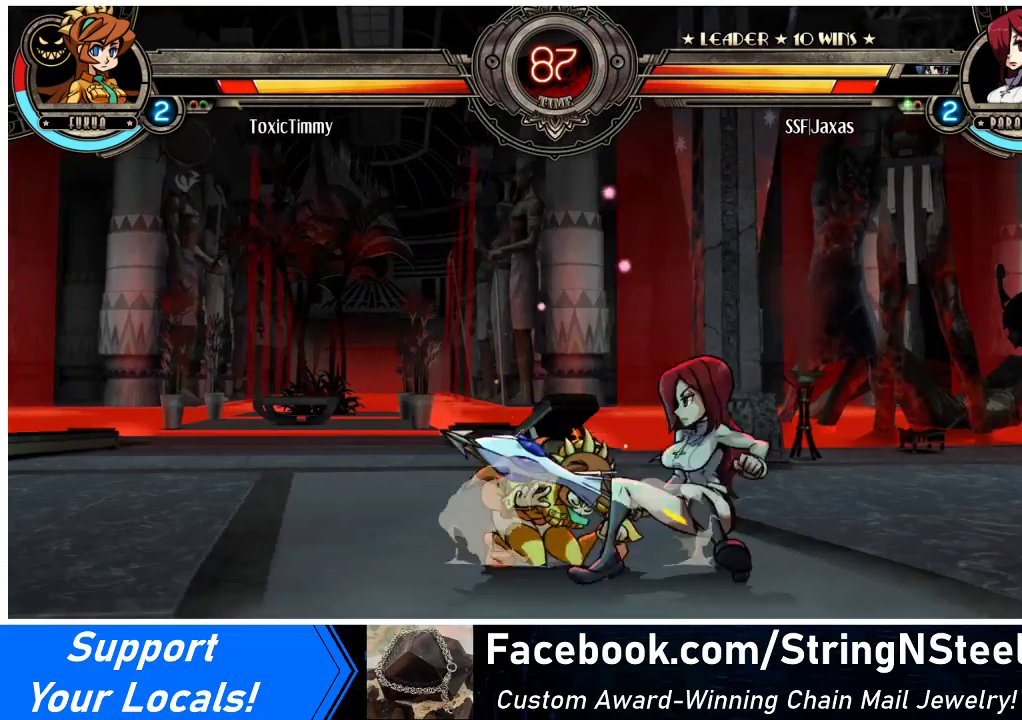
{"buttons": ["DPAD_RIGHT"], "events": [[67, "CIRCLE", "up"], [133, "DPAD_RIGHT", "down"], [233, "R1", "down"], [400, "R1", "up"]]}
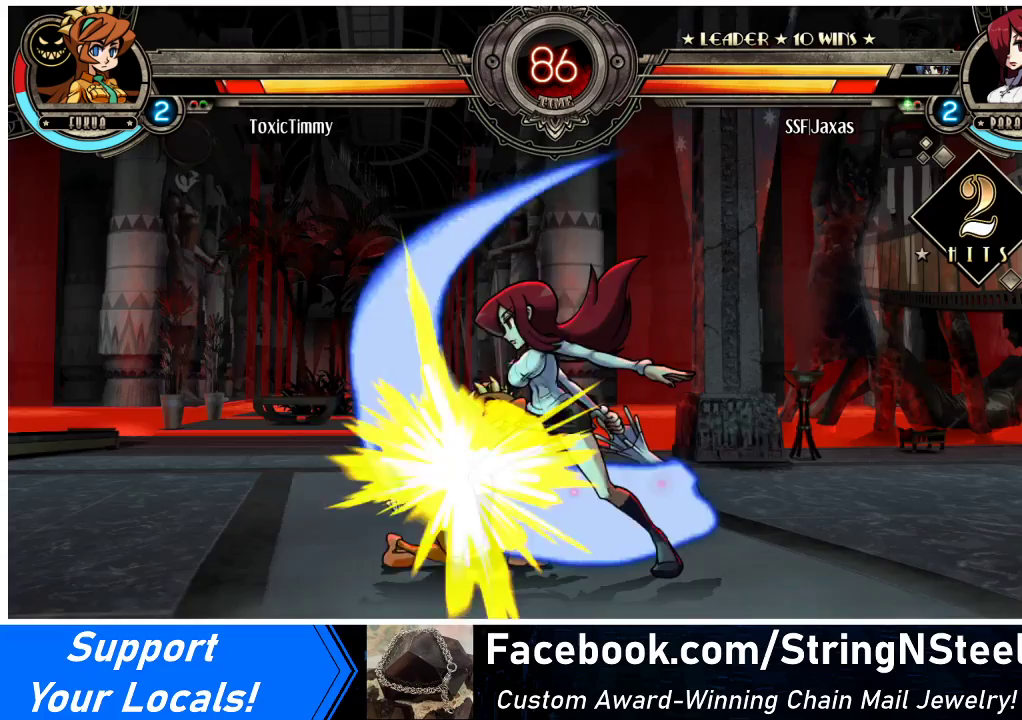
{"buttons": ["SQUARE", "DPAD_LEFT"], "events": [[133, "R1", "down"], [333, "R1", "up"], [367, "DPAD_RIGHT", "up"], [400, "DPAD_LEFT", "down"], [467, "SQUARE", "down"]]}
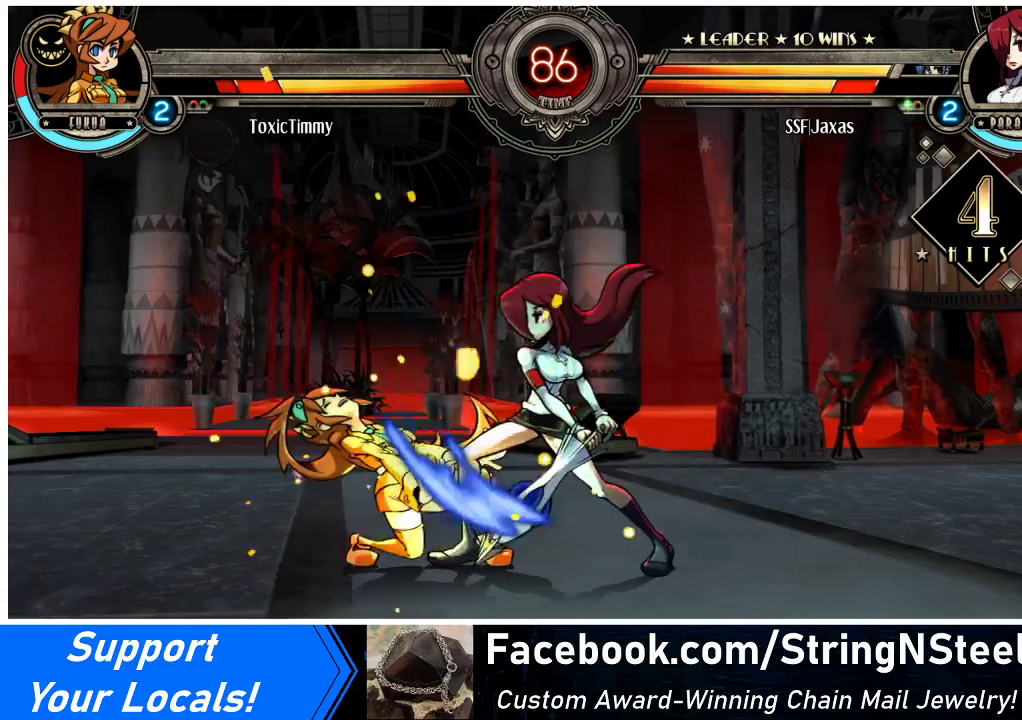
{"buttons": ["DPAD_RIGHT"], "events": [[133, "SQUARE", "up"], [167, "DPAD_LEFT", "up"], [233, "DPAD_RIGHT", "down"]]}
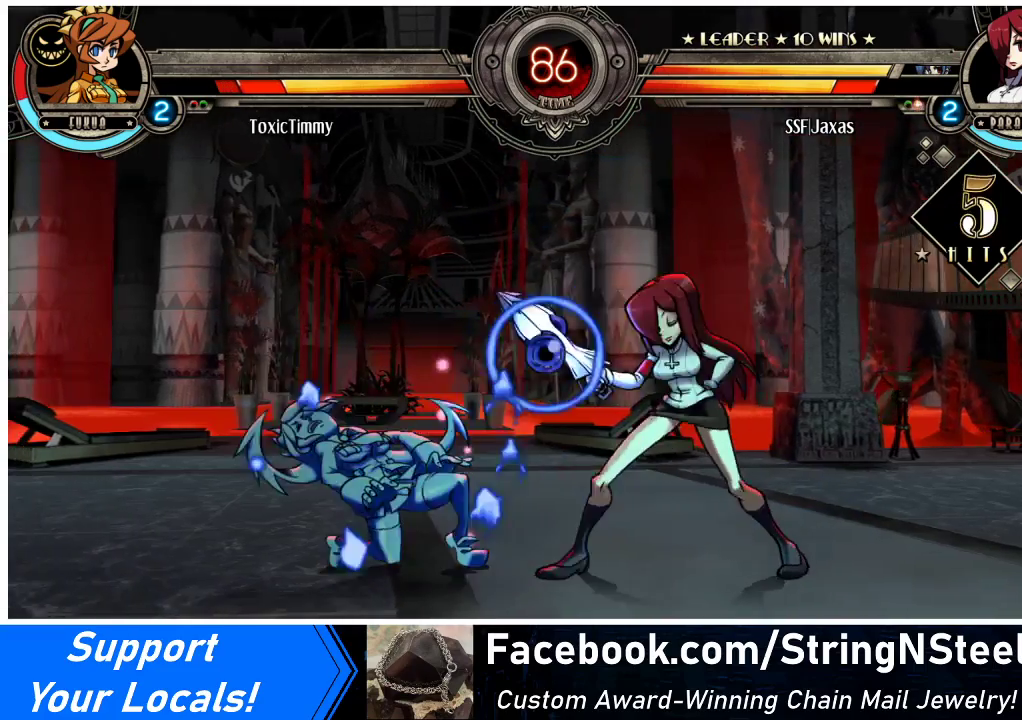
{"buttons": ["DPAD_RIGHT"], "events": [[100, "TRIANGLE", "down"], [200, "TRIANGLE", "up"], [300, "R2", "down"], [467, "R2", "up"]]}
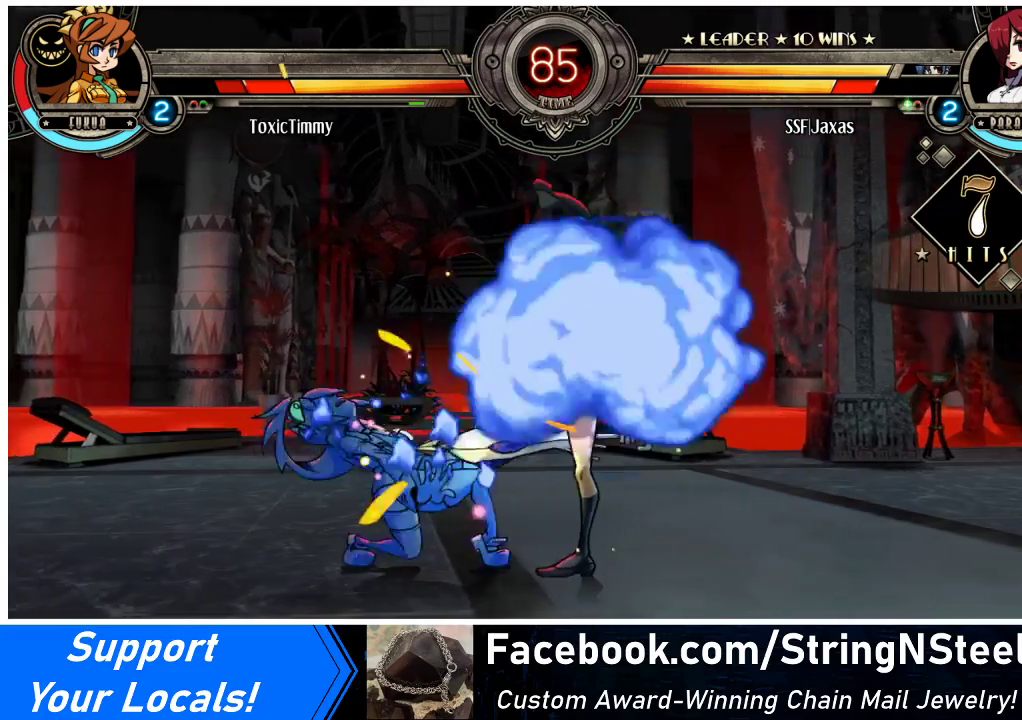
{"buttons": [], "events": [[133, "DPAD_RIGHT", "up"], [167, "DPAD_LEFT", "down"], [267, "CROSS", "down"], [400, "DPAD_LEFT", "up"], [433, "CROSS", "up"]]}
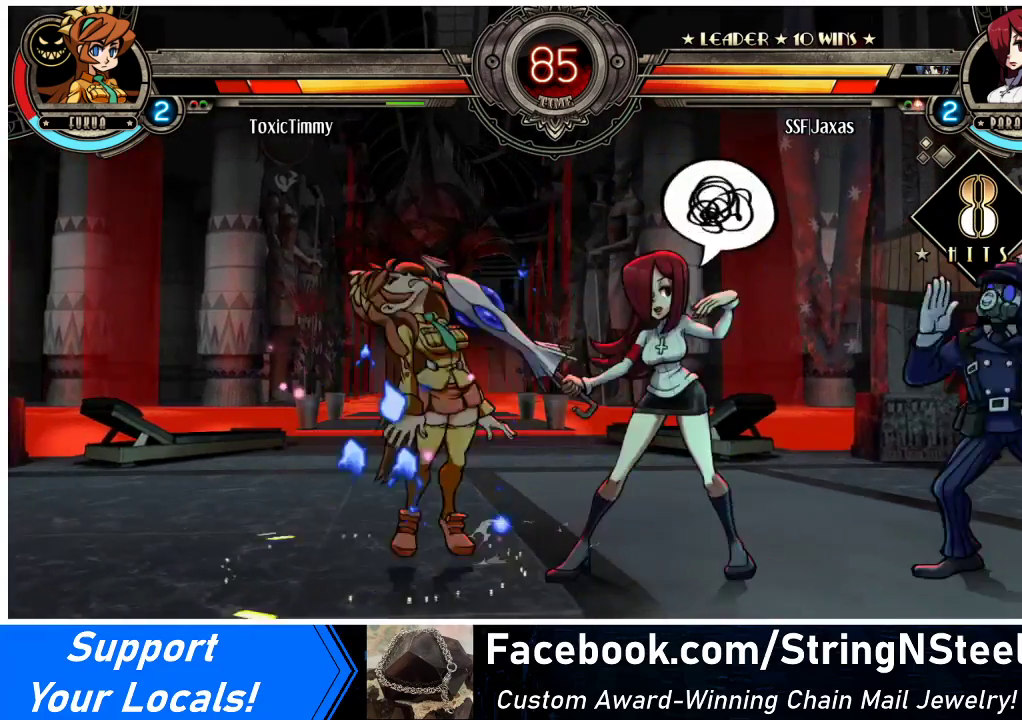
{"buttons": ["DPAD_DOWN"], "events": [[100, "DPAD_LEFT", "down"], [133, "DPAD_LEFT", "up"], [200, "DPAD_LEFT", "down"], [333, "CIRCLE", "down"], [333, "DPAD_LEFT", "up"], [433, "CIRCLE", "up"], [433, "DPAD_DOWN", "down"]]}
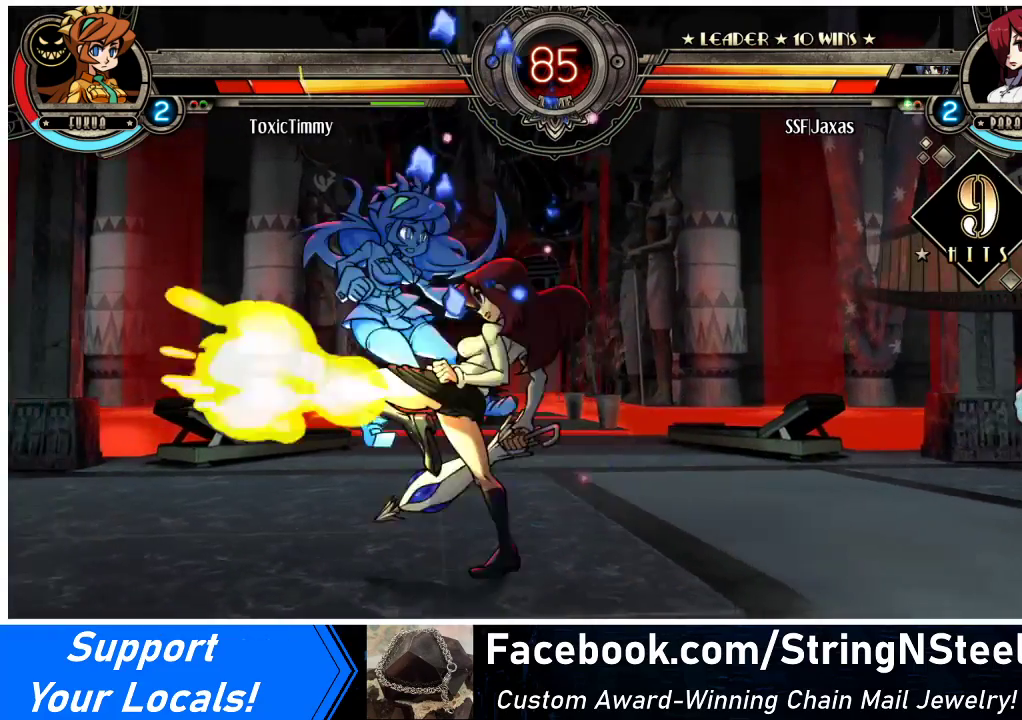
{"buttons": ["DPAD_UP", "DPAD_LEFT"], "events": [[33, "R1", "down"], [233, "DPAD_LEFT", "down"], [233, "R1", "up"], [267, "DPAD_DOWN", "up"], [433, "DPAD_UP", "down"]]}
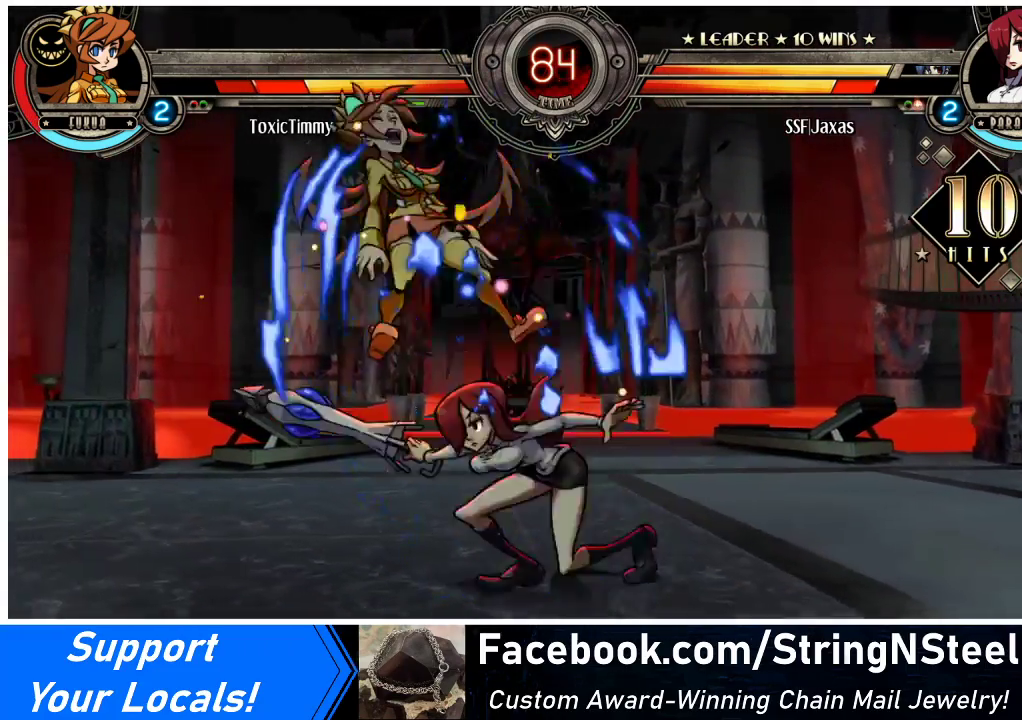
{"buttons": ["CROSS"], "events": [[67, "DPAD_UP", "up"], [133, "SQUARE", "down"], [233, "SQUARE", "up"], [333, "DPAD_LEFT", "up"], [433, "CROSS", "down"]]}
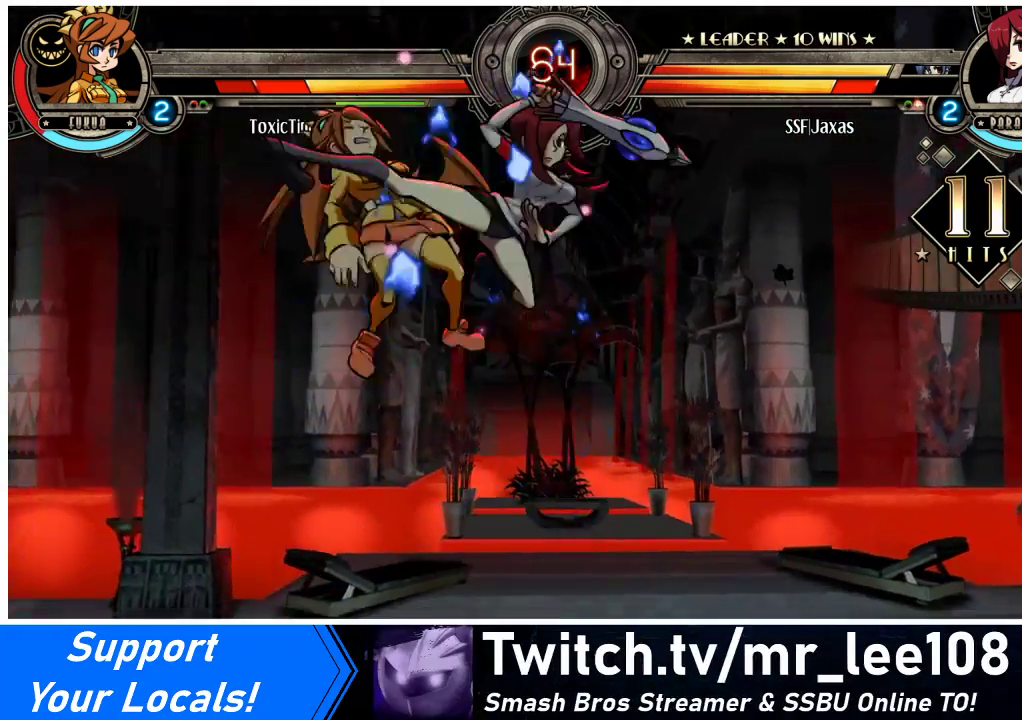
{"buttons": [], "events": [[33, "CROSS", "up"], [200, "TRIANGLE", "down"], [300, "TRIANGLE", "up"]]}
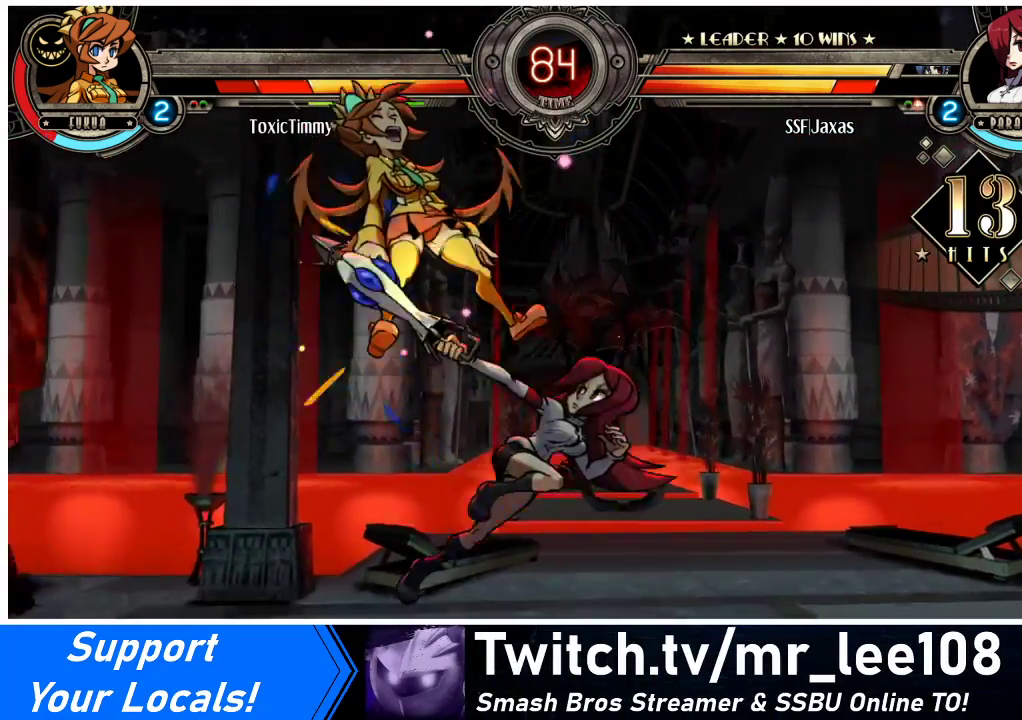
{"buttons": ["CIRCLE", "DPAD_DOWN"], "events": [[133, "DPAD_LEFT", "down"], [200, "DPAD_LEFT", "up"], [267, "DPAD_LEFT", "down"], [433, "DPAD_DOWN", "down"], [467, "DPAD_LEFT", "up"], [500, "CIRCLE", "down"]]}
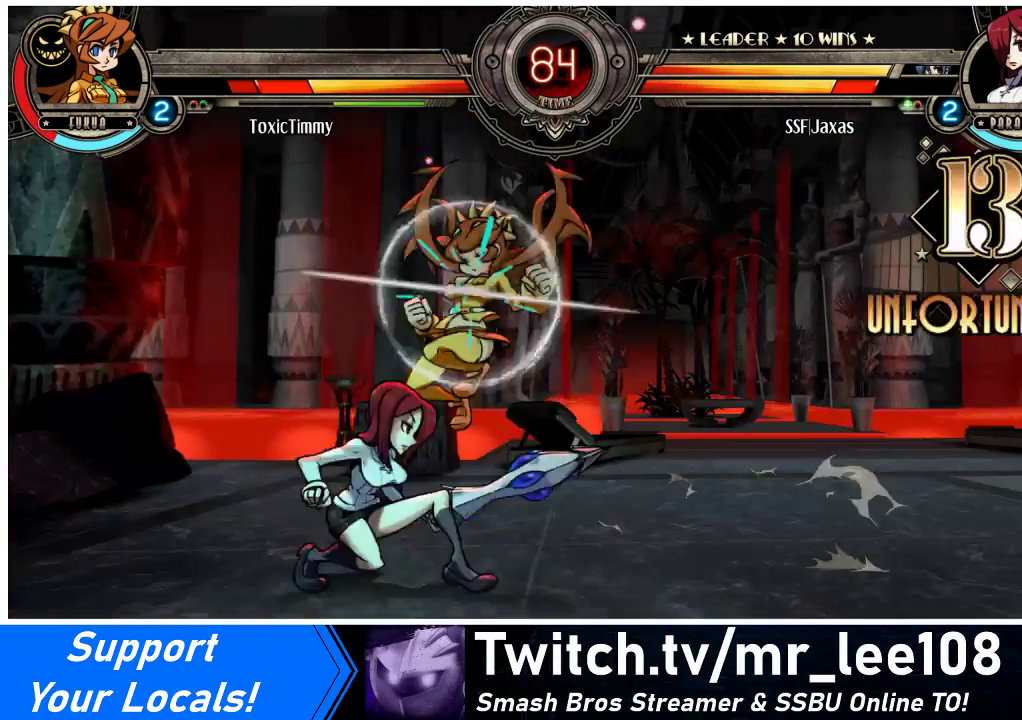
{"buttons": ["DPAD_LEFT"], "events": [[100, "CIRCLE", "up"], [233, "R1", "down"], [300, "DPAD_DOWN", "up"], [333, "DPAD_LEFT", "down"], [367, "R1", "up"]]}
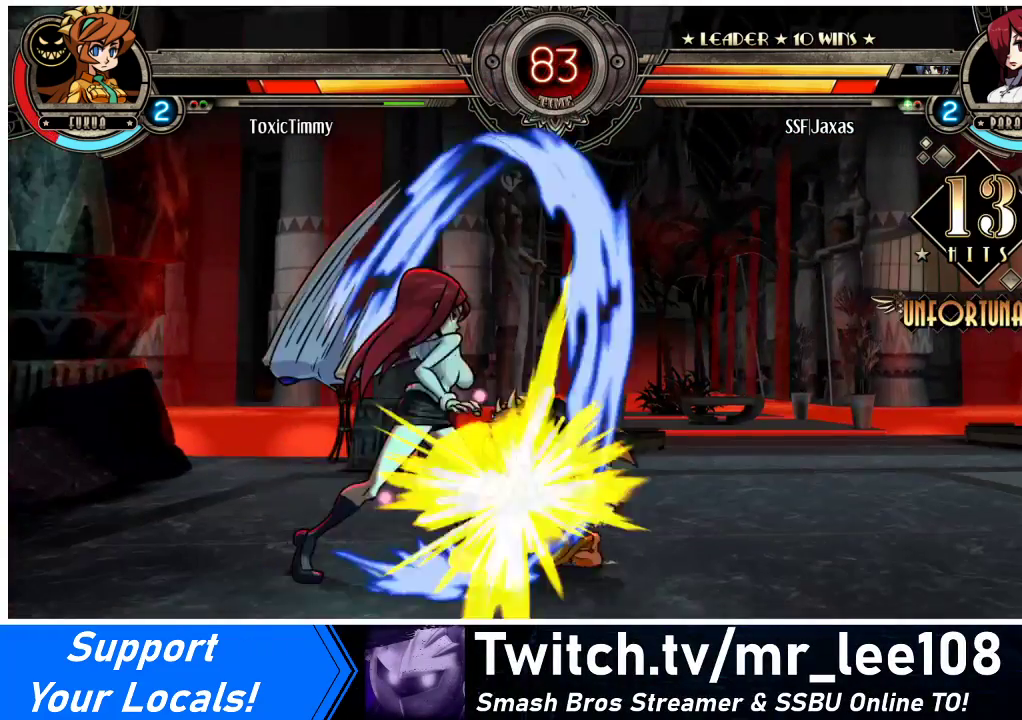
{"buttons": ["DPAD_RIGHT"], "events": [[200, "DPAD_LEFT", "up"], [233, "DPAD_RIGHT", "down"], [233, "DPAD_UP", "down"], [267, "SQUARE", "down"], [333, "DPAD_UP", "up"], [367, "SQUARE", "up"]]}